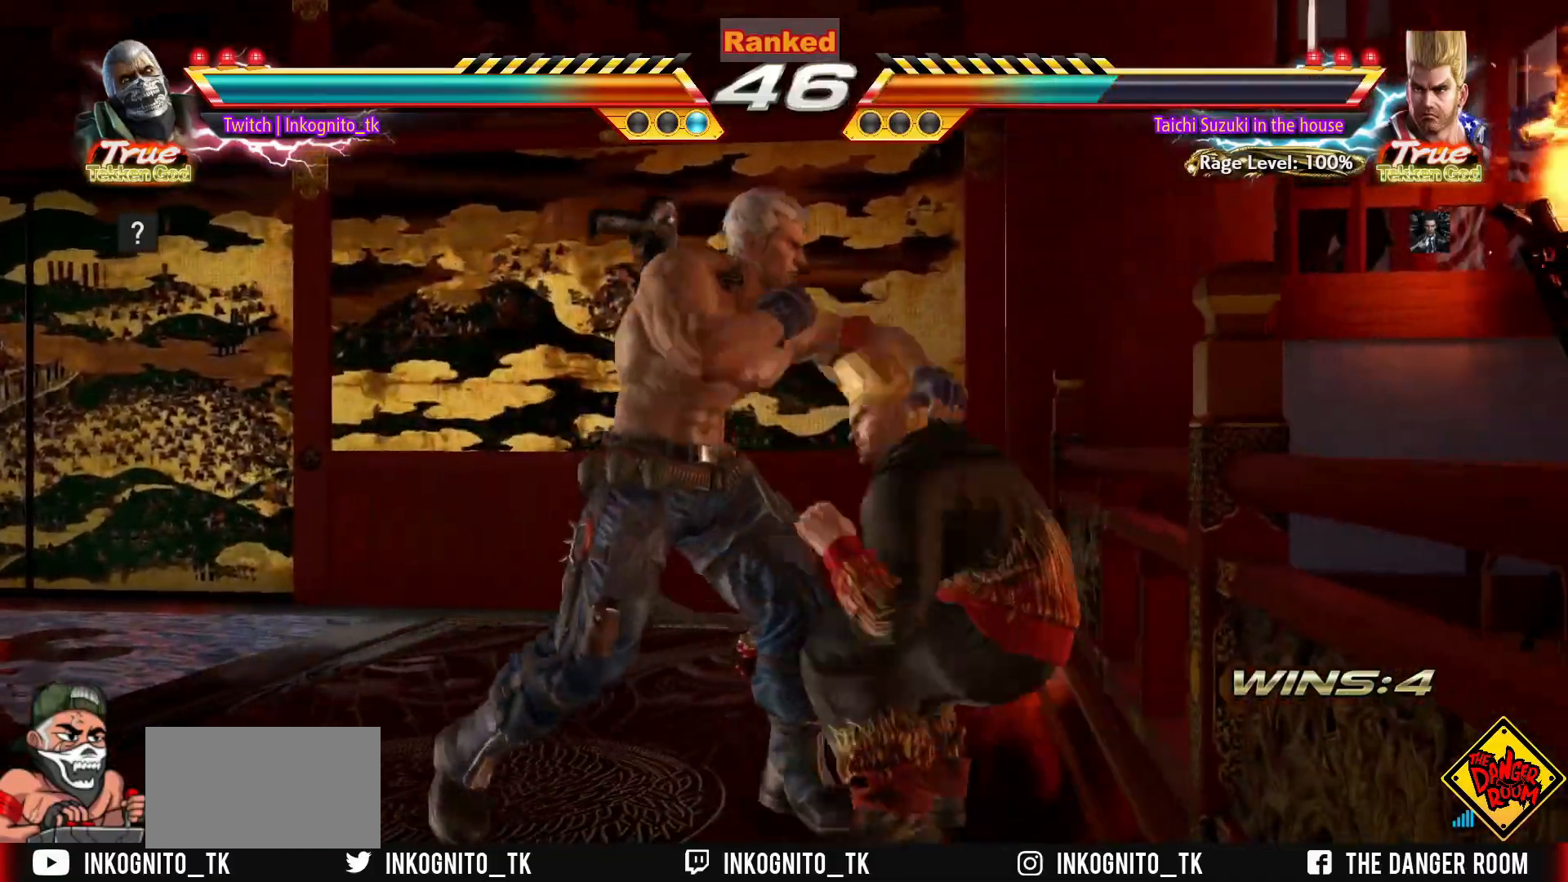
Gameplay with a controller (arcade stick); each line is a JSON object with the inputs held at the frame after it. "events" lists button and stick changes between this image and that frame as [ms after this image, input, new state], when the widget could be followed in between. Not read: L3 R3.
{"buttons": [], "left_stick": "center", "events": [[367, "CIRCLE", "down"], [367, "left_stick", "left"], [433, "CIRCLE", "up"], [467, "left_stick", "center"]]}
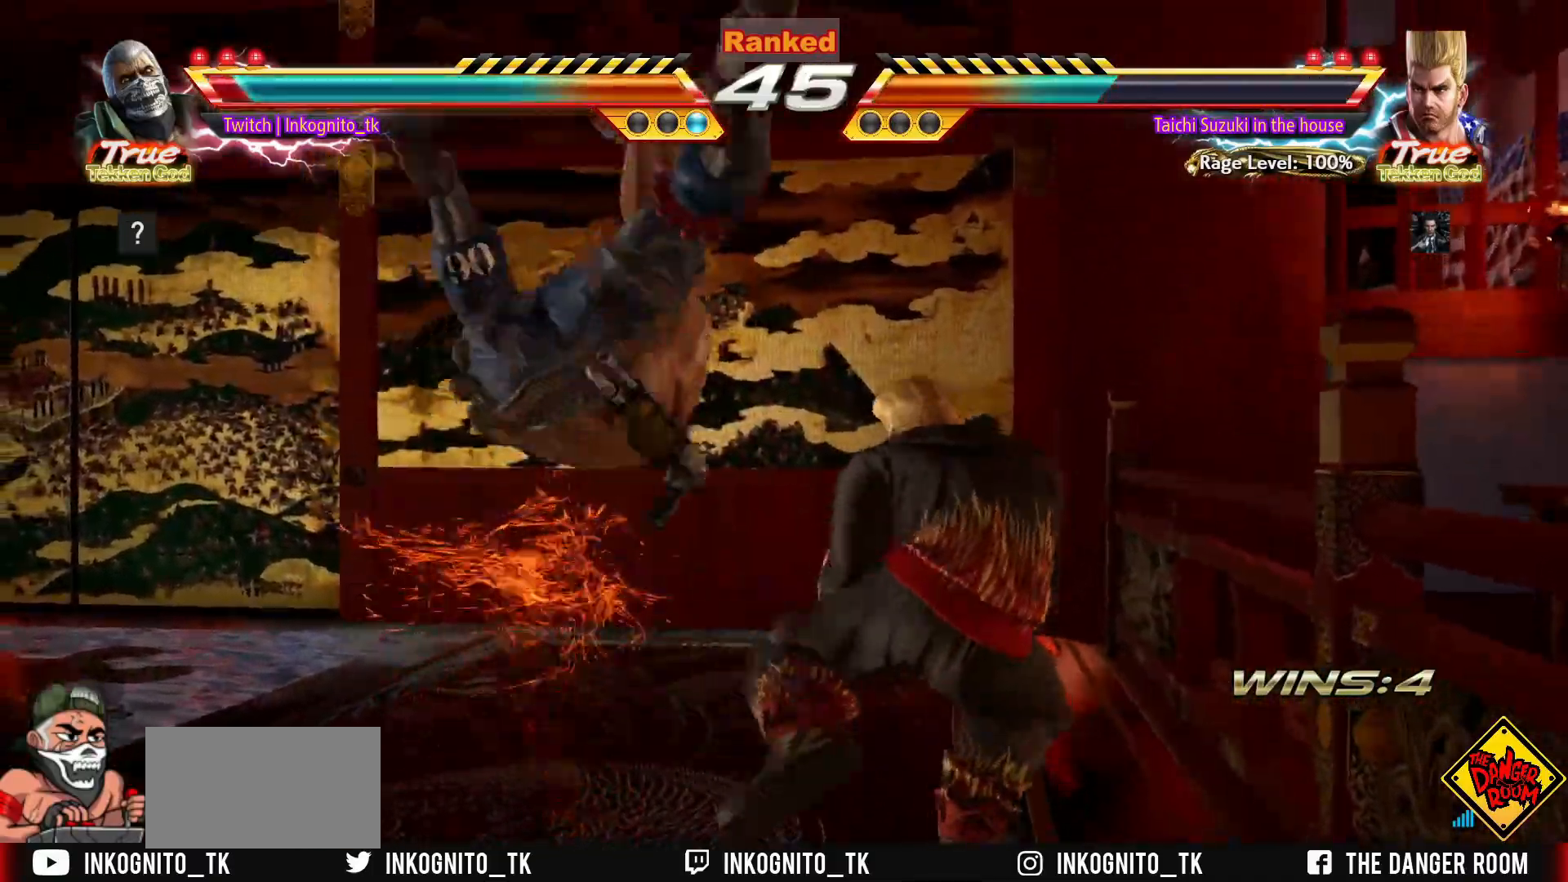
{"buttons": [], "left_stick": "center", "events": []}
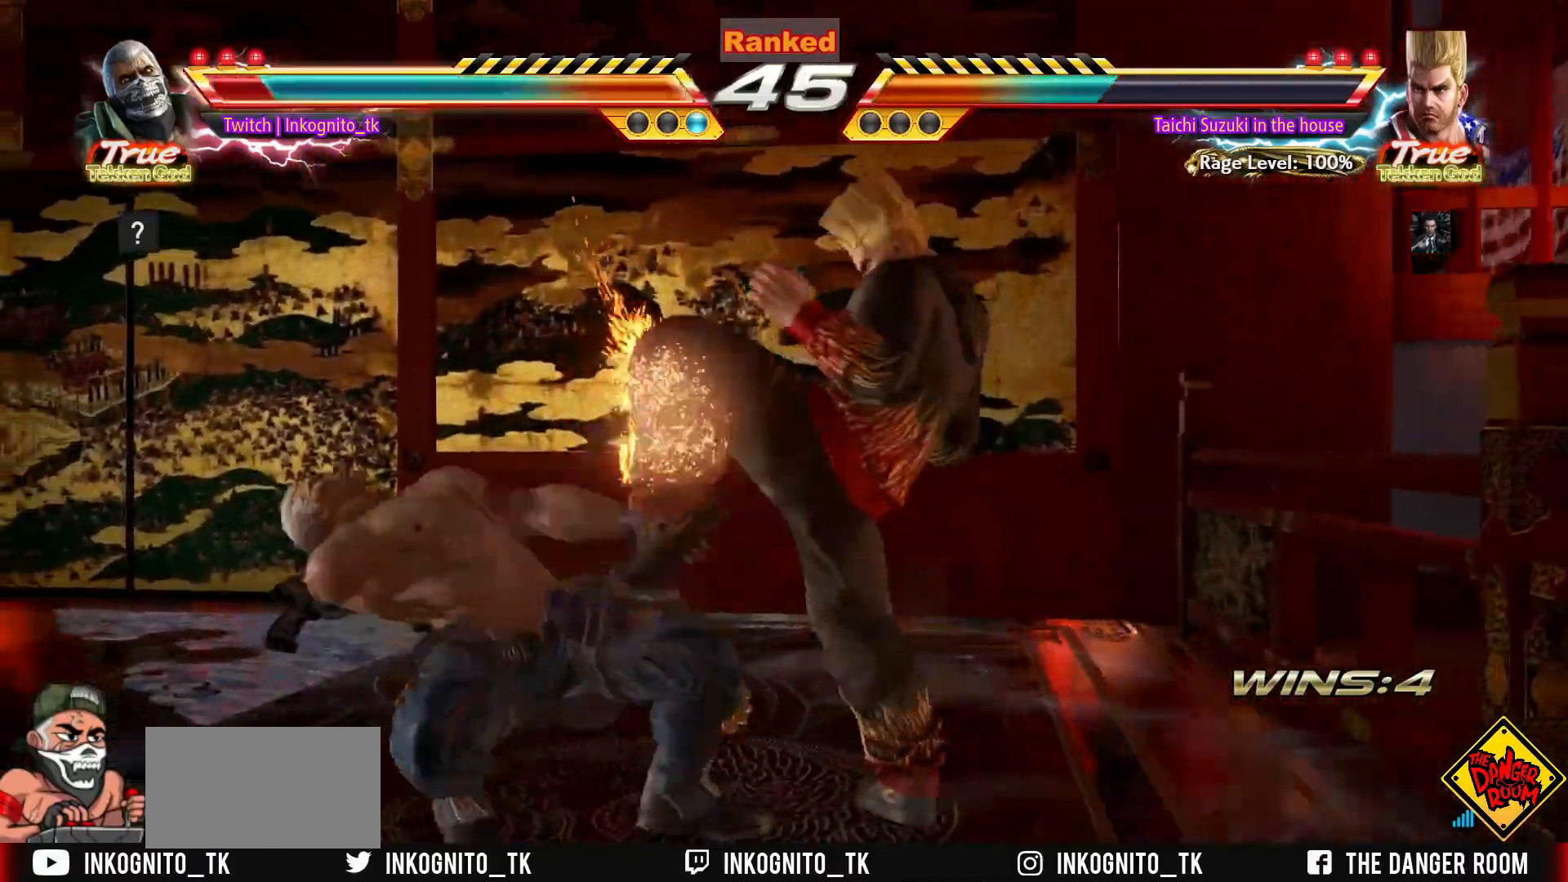
{"buttons": [], "left_stick": "center", "events": []}
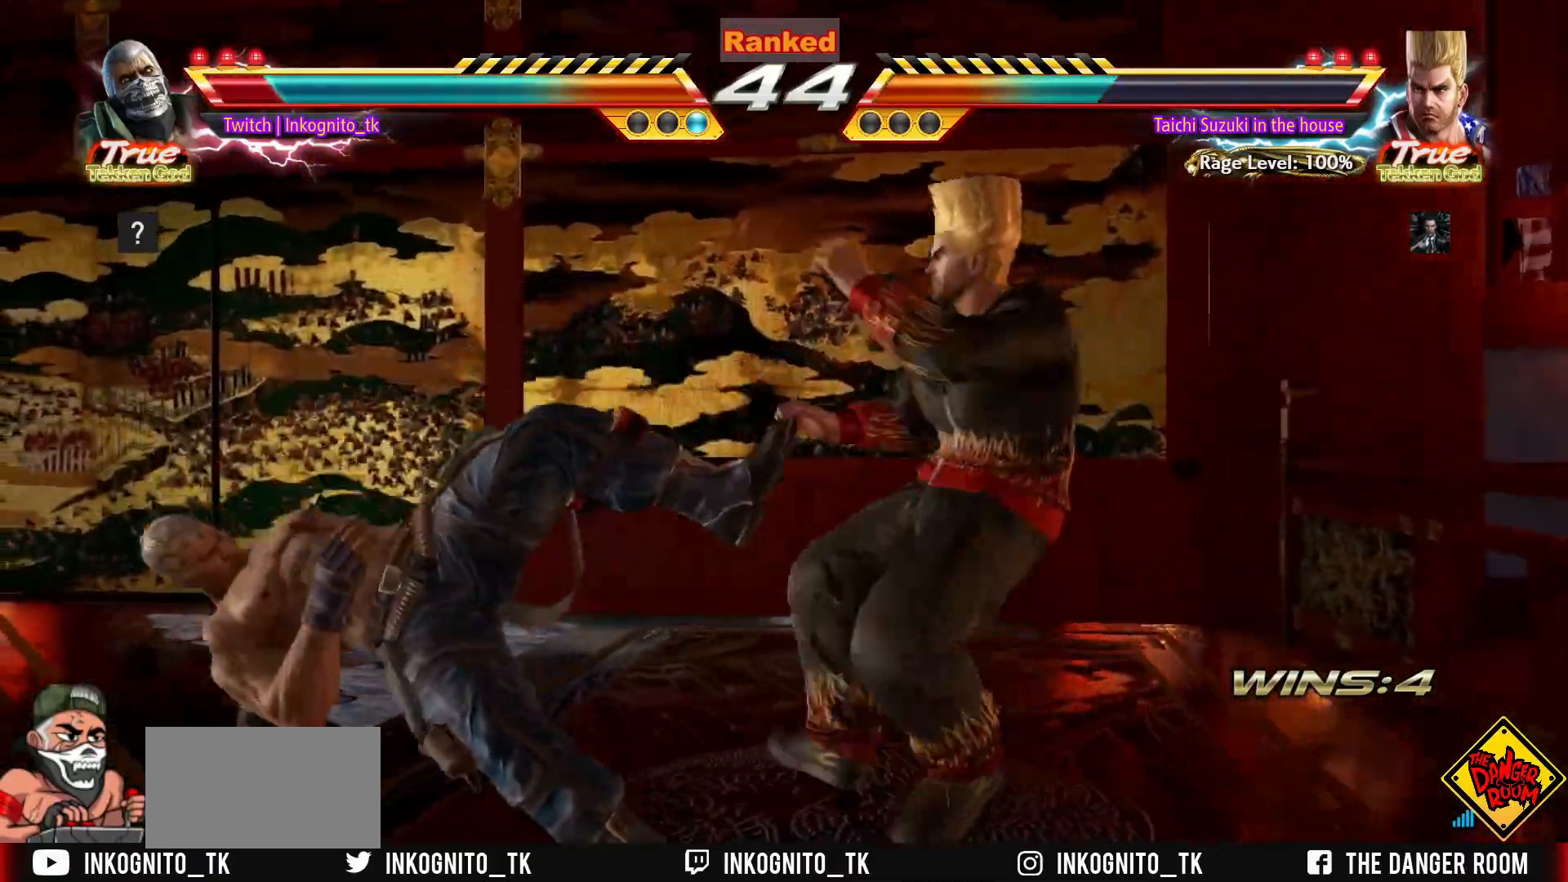
{"buttons": [], "left_stick": "center", "events": []}
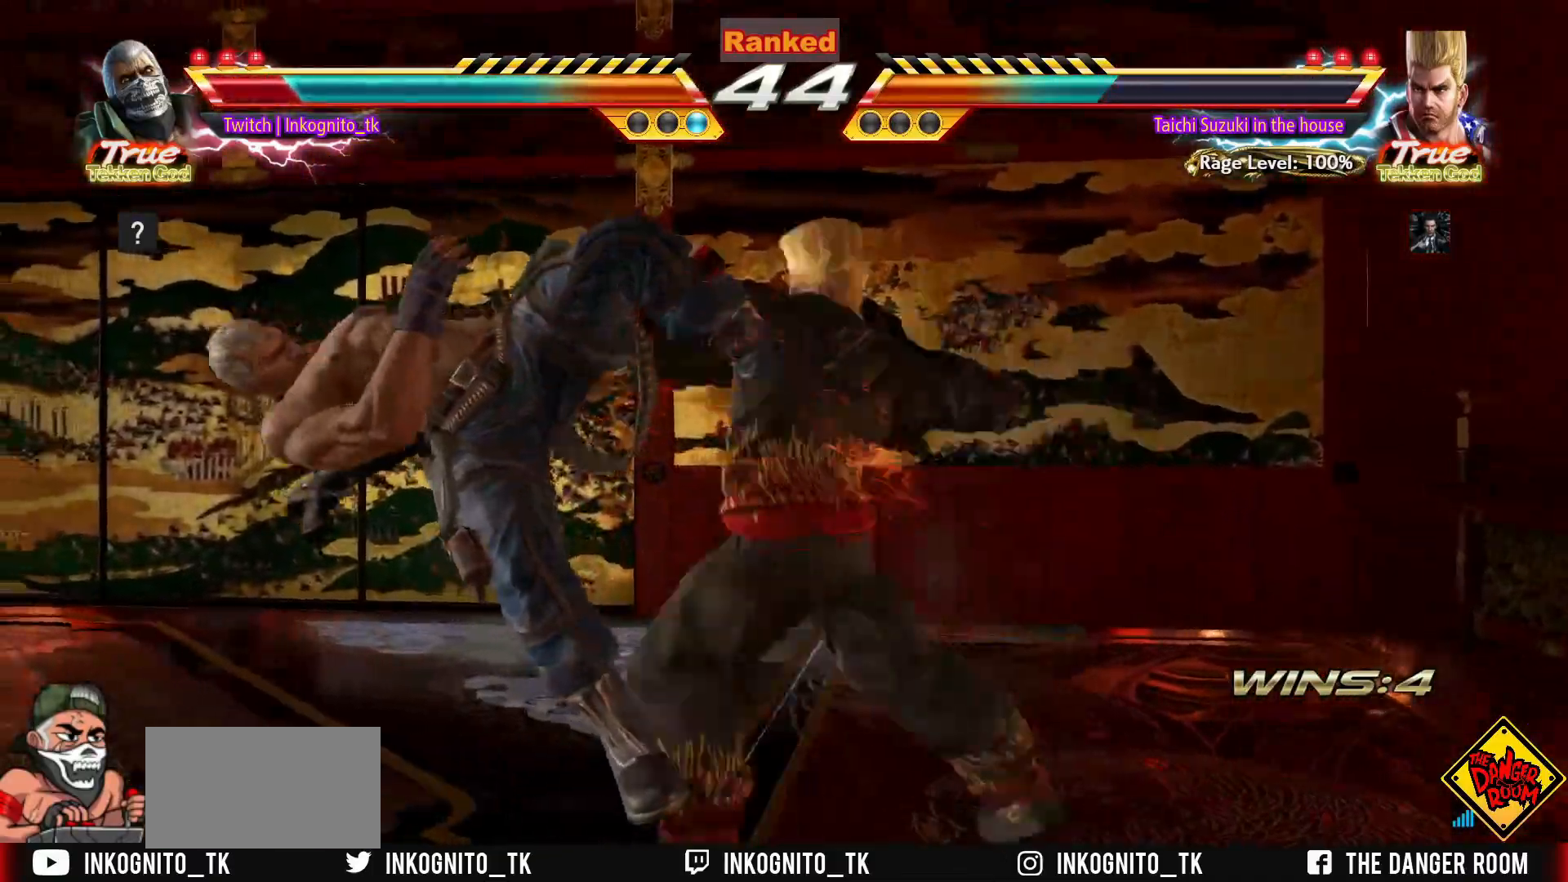
{"buttons": [], "left_stick": "center", "events": []}
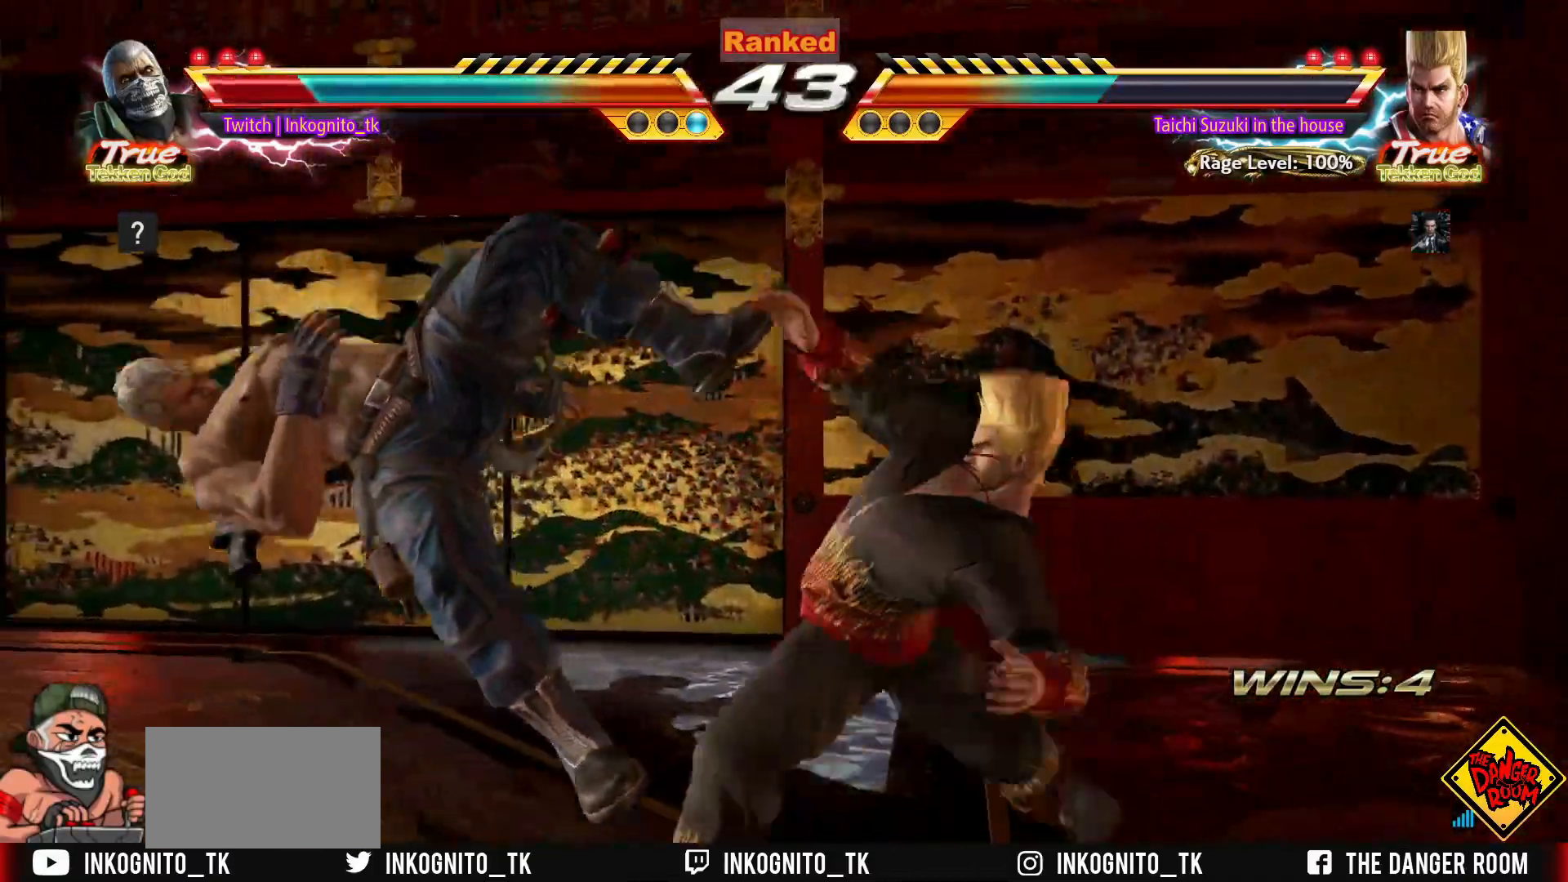
{"buttons": [], "left_stick": "center", "events": []}
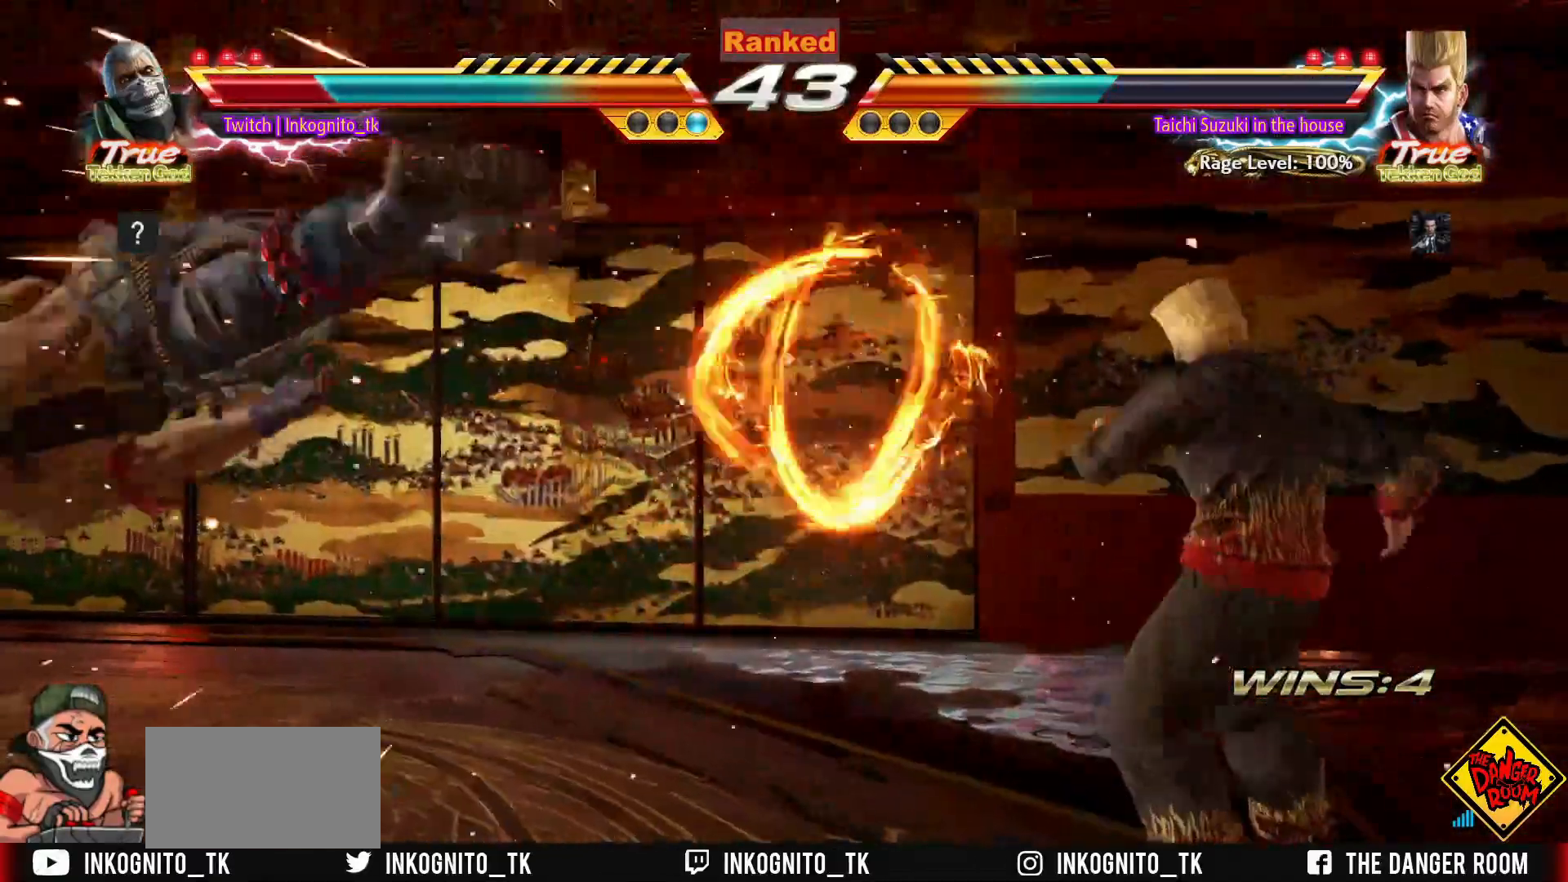
{"buttons": [], "left_stick": "center", "events": []}
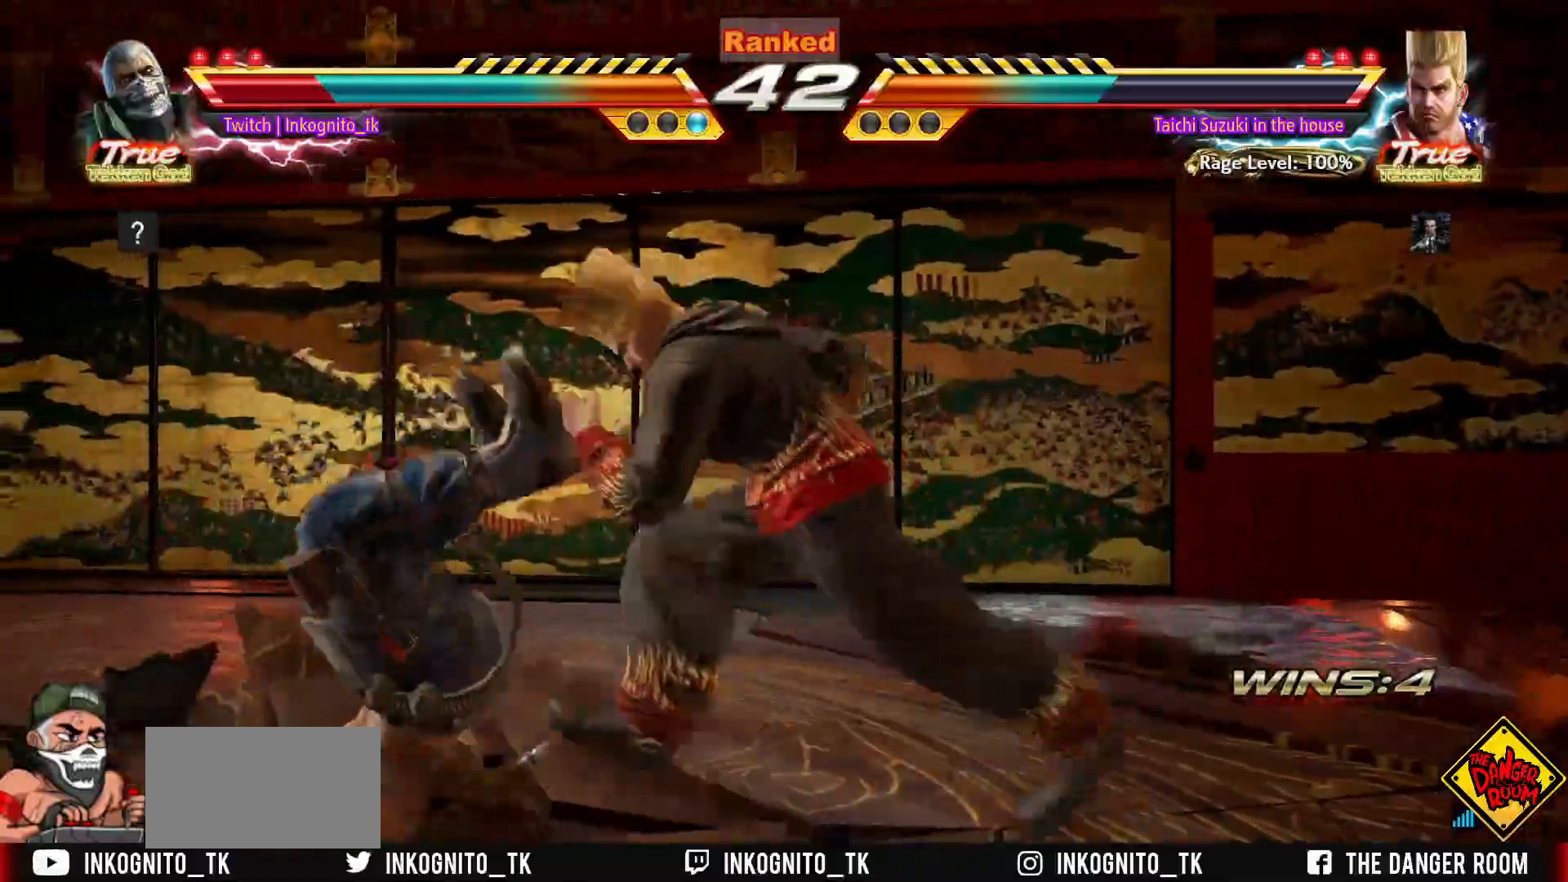
{"buttons": ["SQUARE"], "left_stick": "center", "events": [[383, "TRIANGLE", "down"], [433, "SQUARE", "down"], [483, "TRIANGLE", "up"]]}
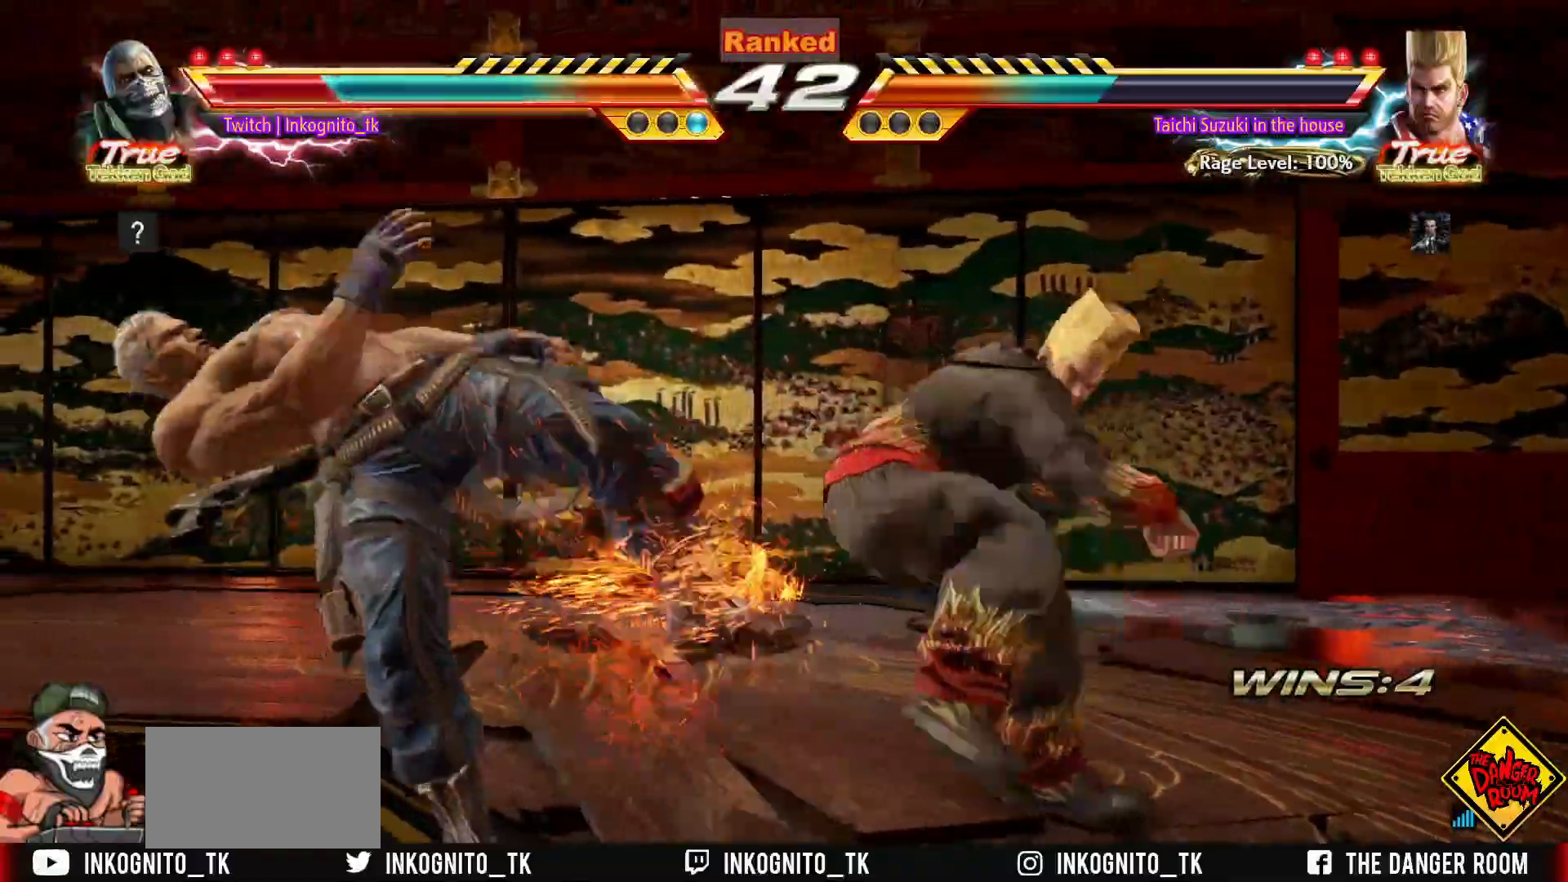
{"buttons": [], "left_stick": "center", "events": [[33, "SQUARE", "up"], [50, "TRIANGLE", "down"], [150, "SQUARE", "down"], [200, "TRIANGLE", "up"], [250, "SQUARE", "up"]]}
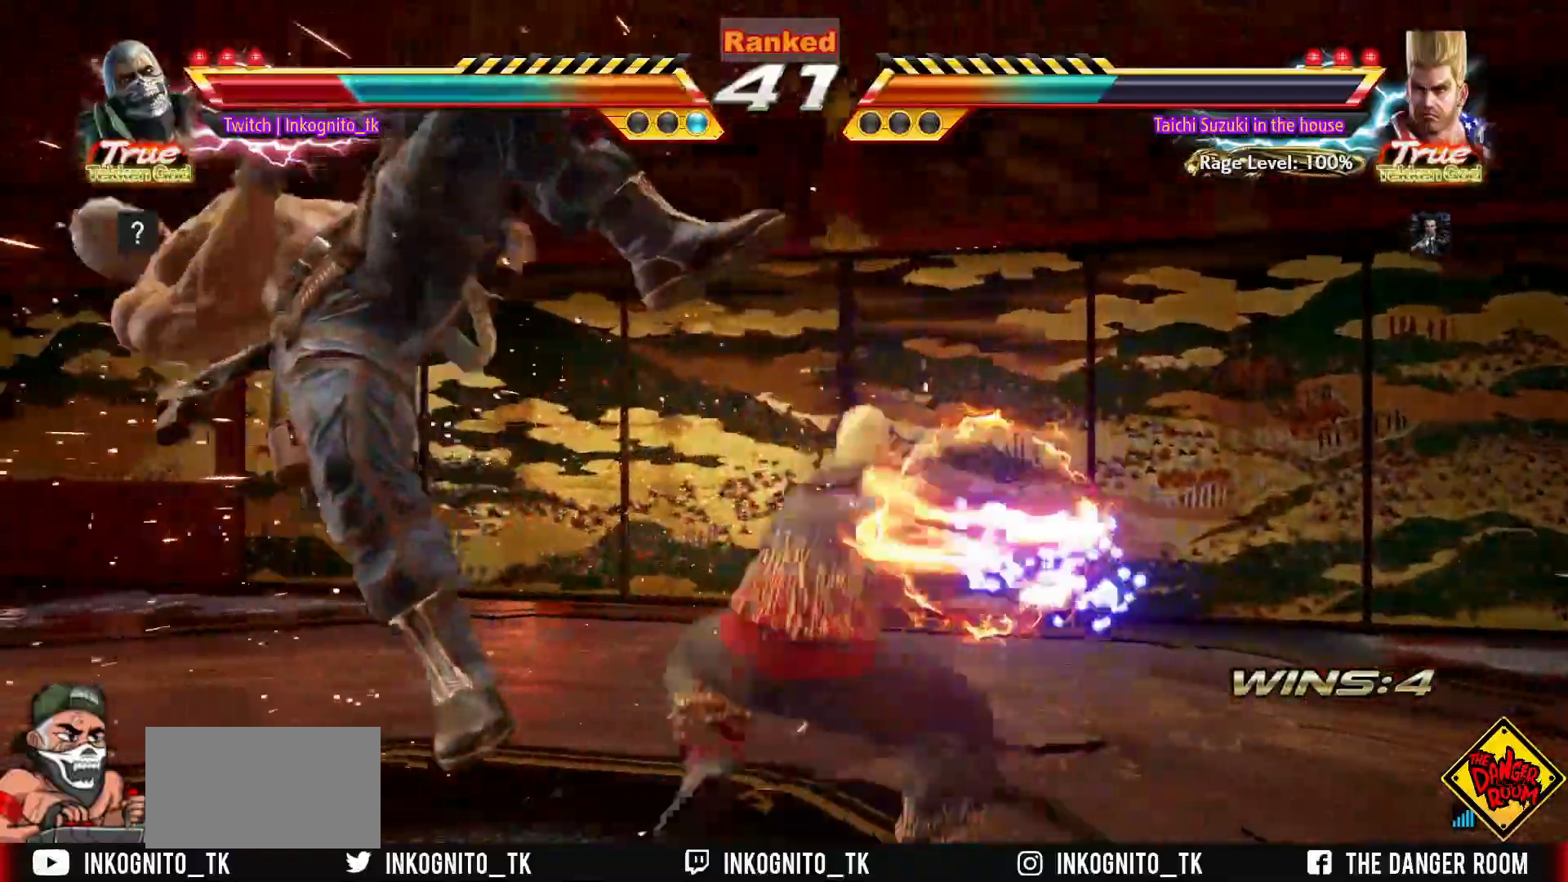
{"buttons": [], "left_stick": "center", "events": []}
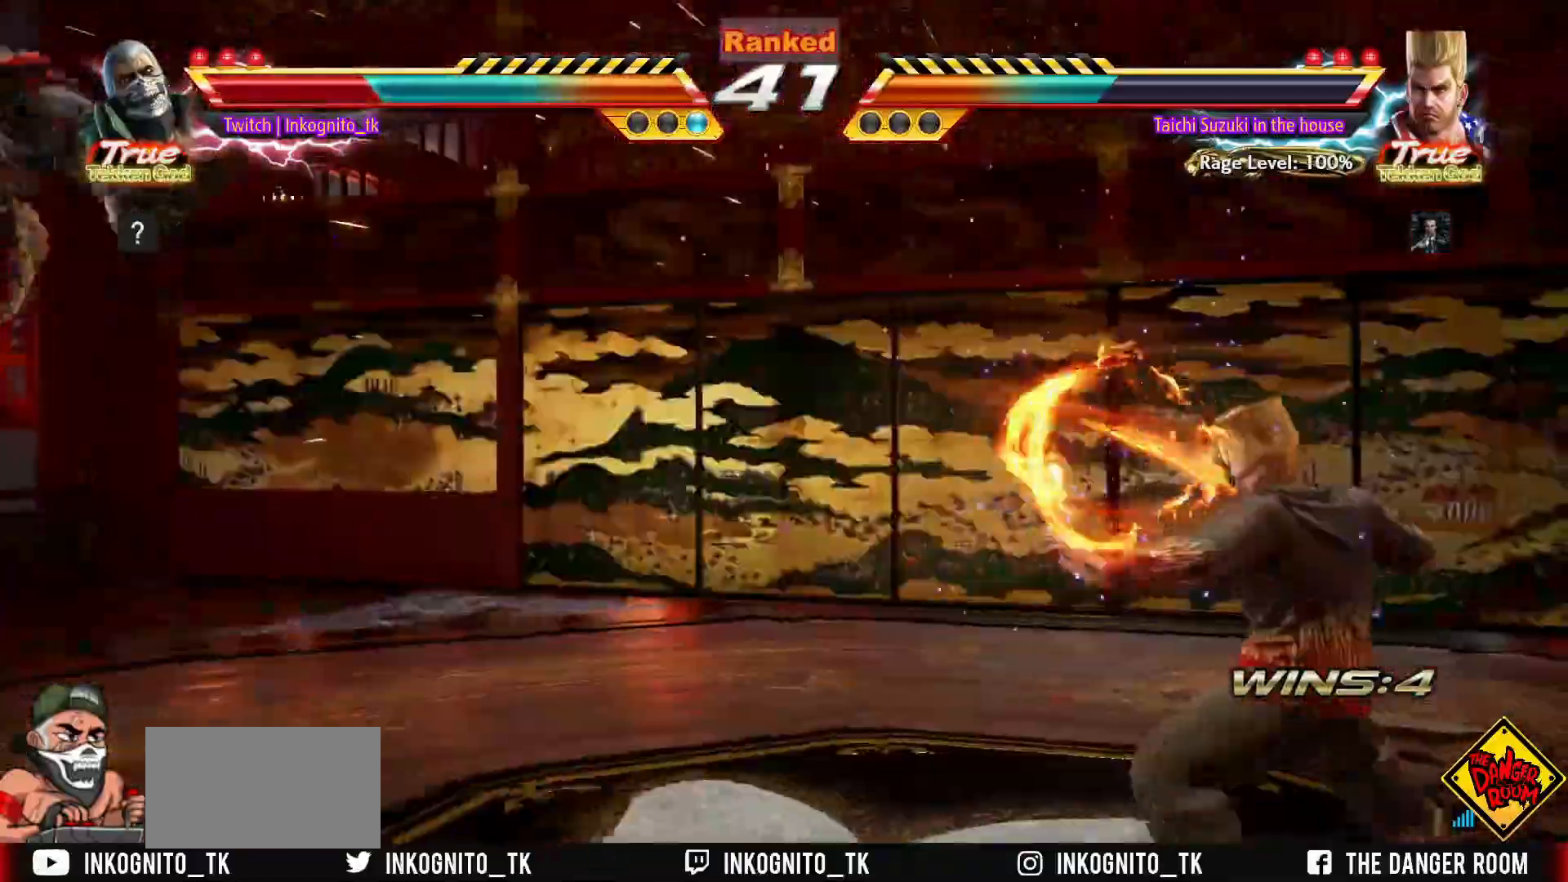
{"buttons": [], "left_stick": "up", "events": [[467, "left_stick", "up"]]}
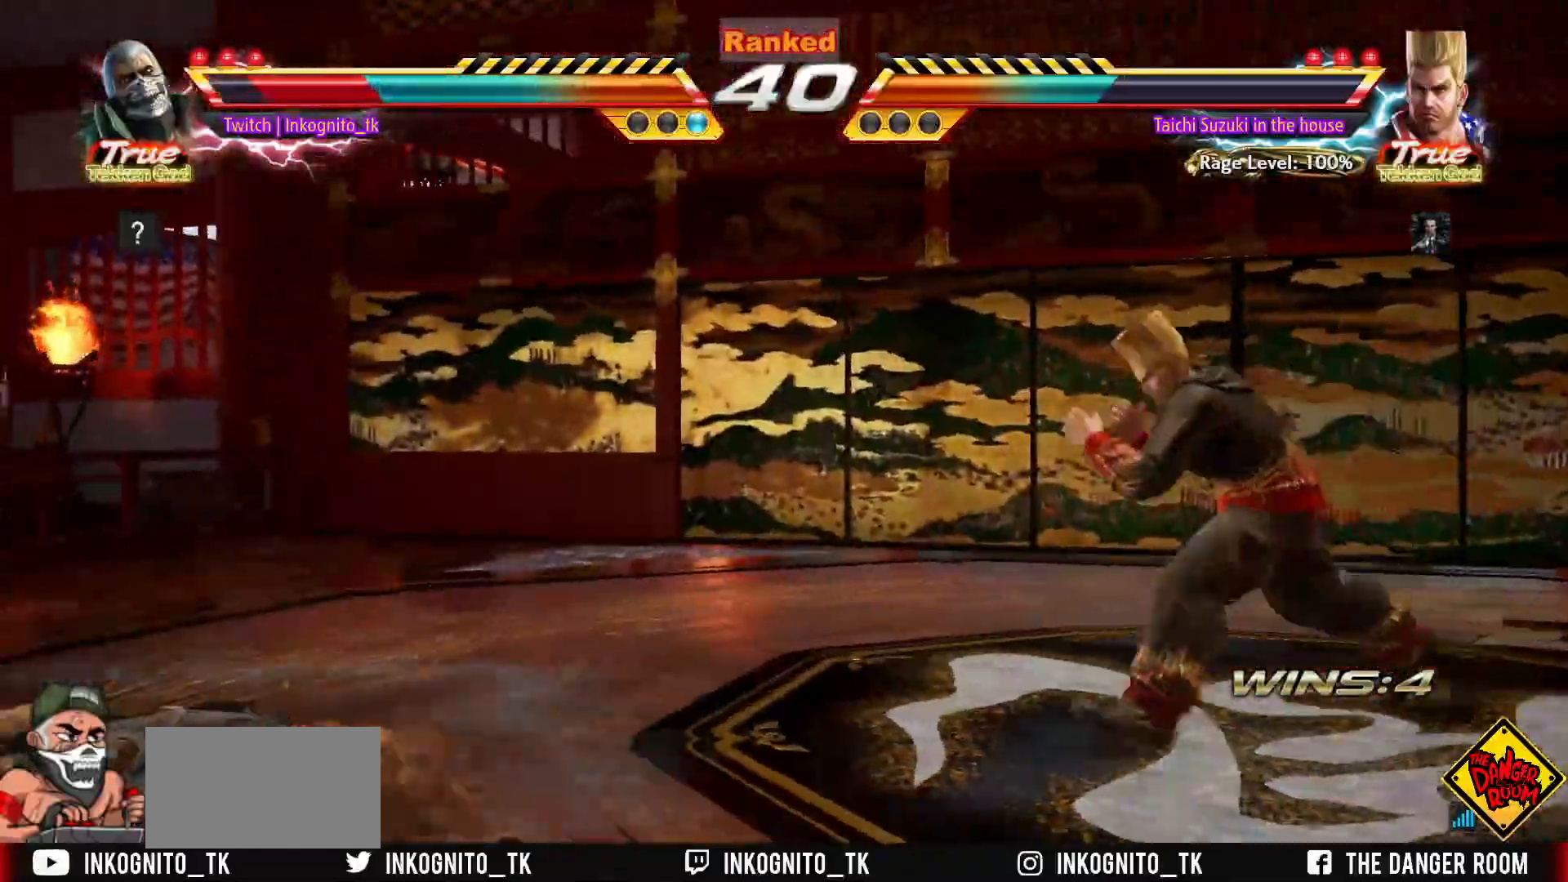
{"buttons": [], "left_stick": "right", "events": [[100, "left_stick", "center"], [333, "left_stick", "right"], [417, "left_stick", "center"], [467, "left_stick", "right"]]}
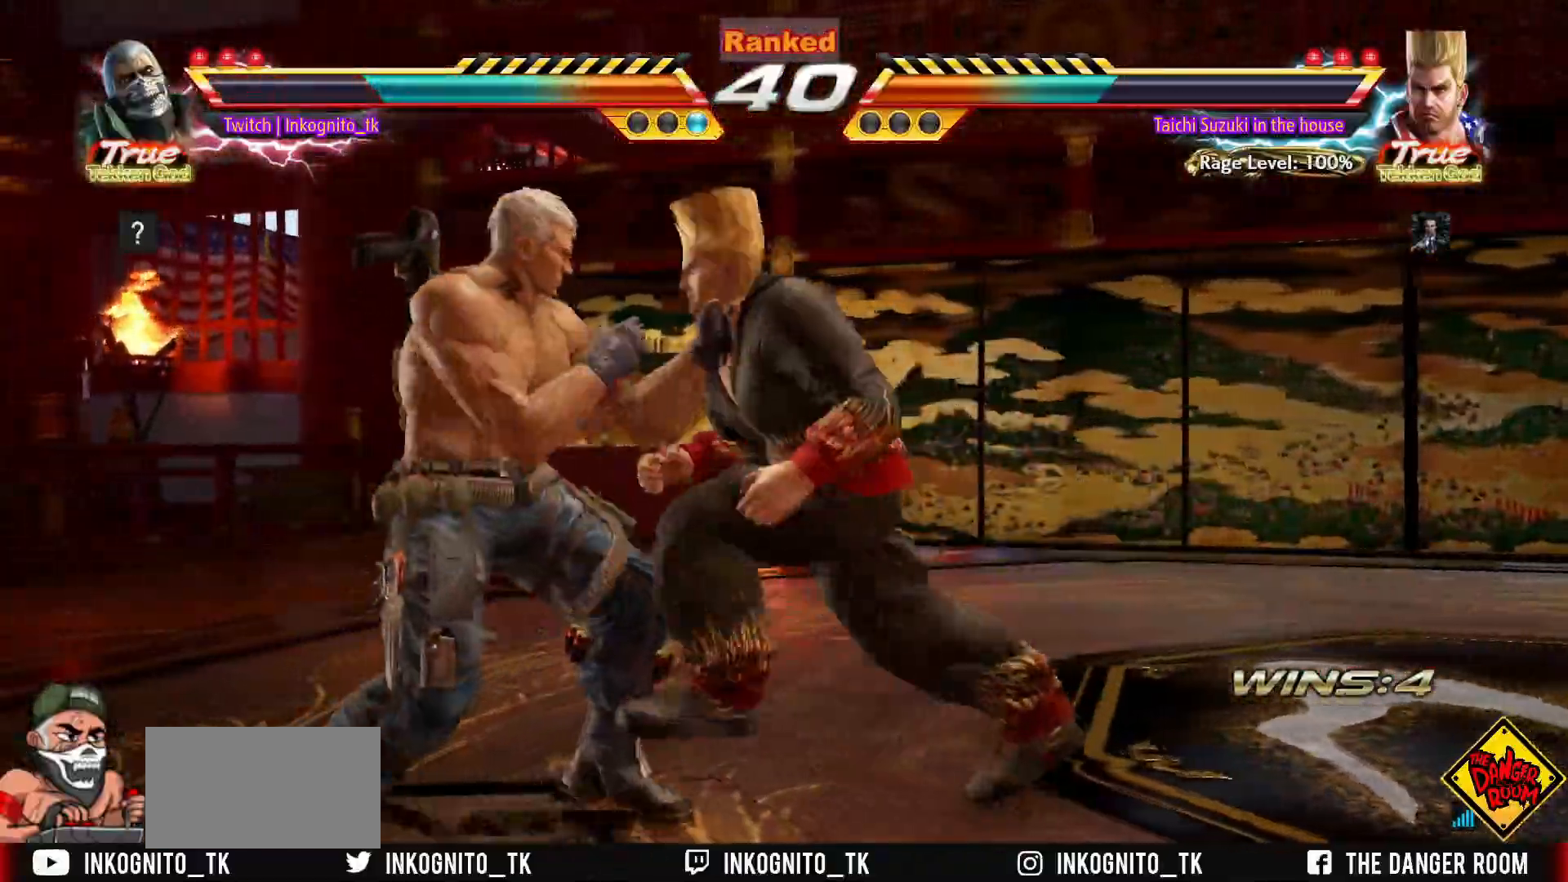
{"buttons": [], "left_stick": "center", "events": [[33, "CIRCLE", "down"], [167, "left_stick", "center"], [217, "CROSS", "down"], [267, "TRIANGLE", "down"], [283, "CROSS", "up"], [333, "CIRCLE", "up"], [333, "TRIANGLE", "up"]]}
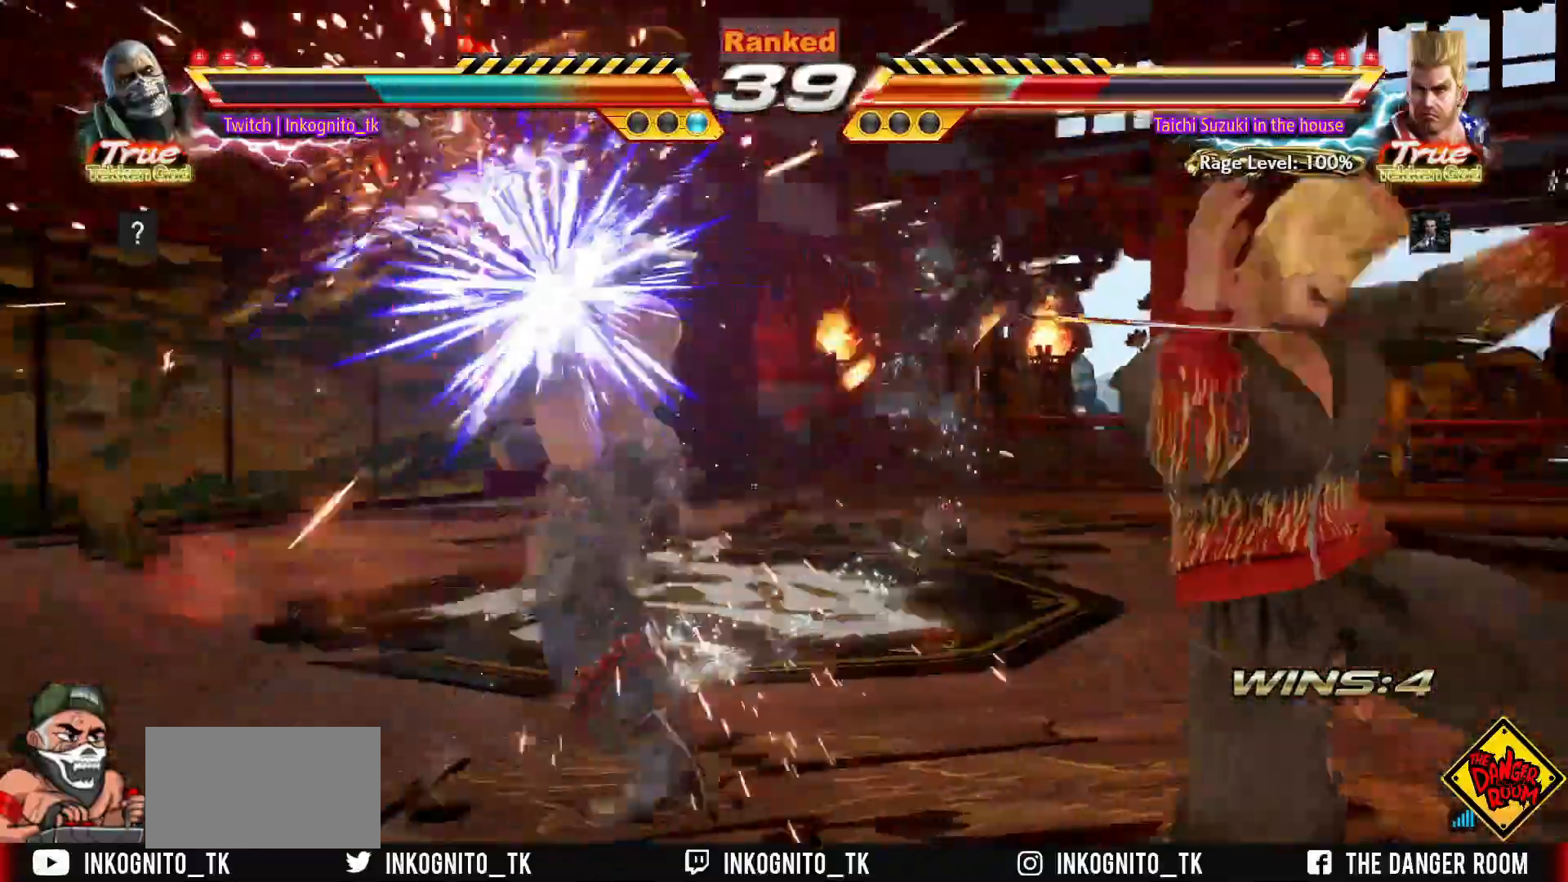
{"buttons": [], "left_stick": "right", "events": [[267, "left_stick", "right"], [333, "left_stick", "center"], [417, "left_stick", "right"]]}
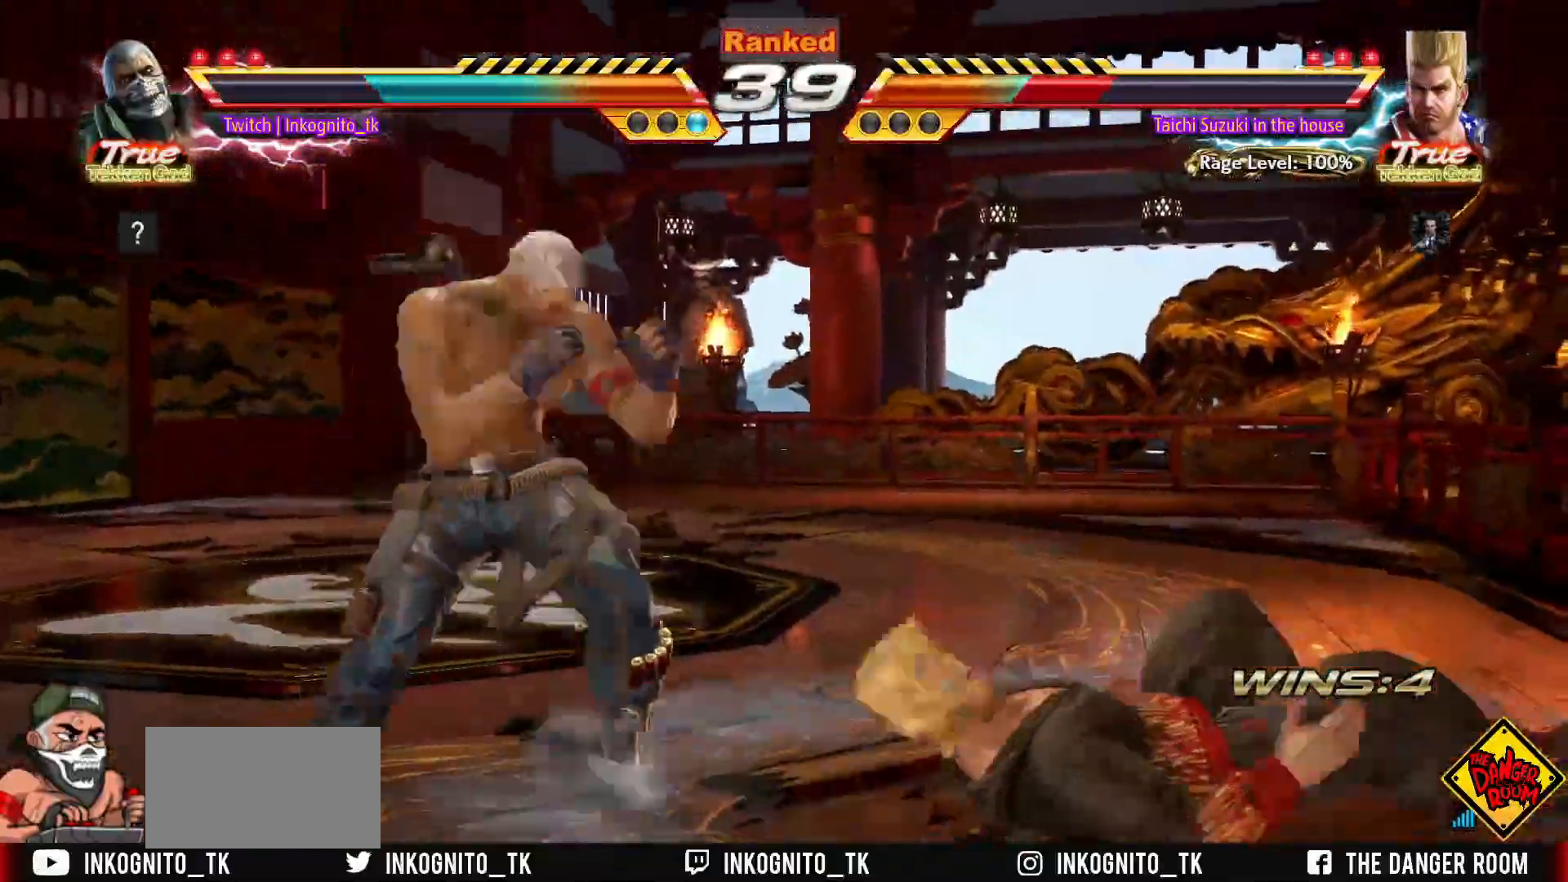
{"buttons": ["CROSS", "CIRCLE"], "left_stick": "center", "events": [[50, "left_stick", "down"], [117, "CIRCLE", "down"], [133, "left_stick", "center"], [183, "CIRCLE", "up"], [367, "CIRCLE", "down"], [383, "CROSS", "down"]]}
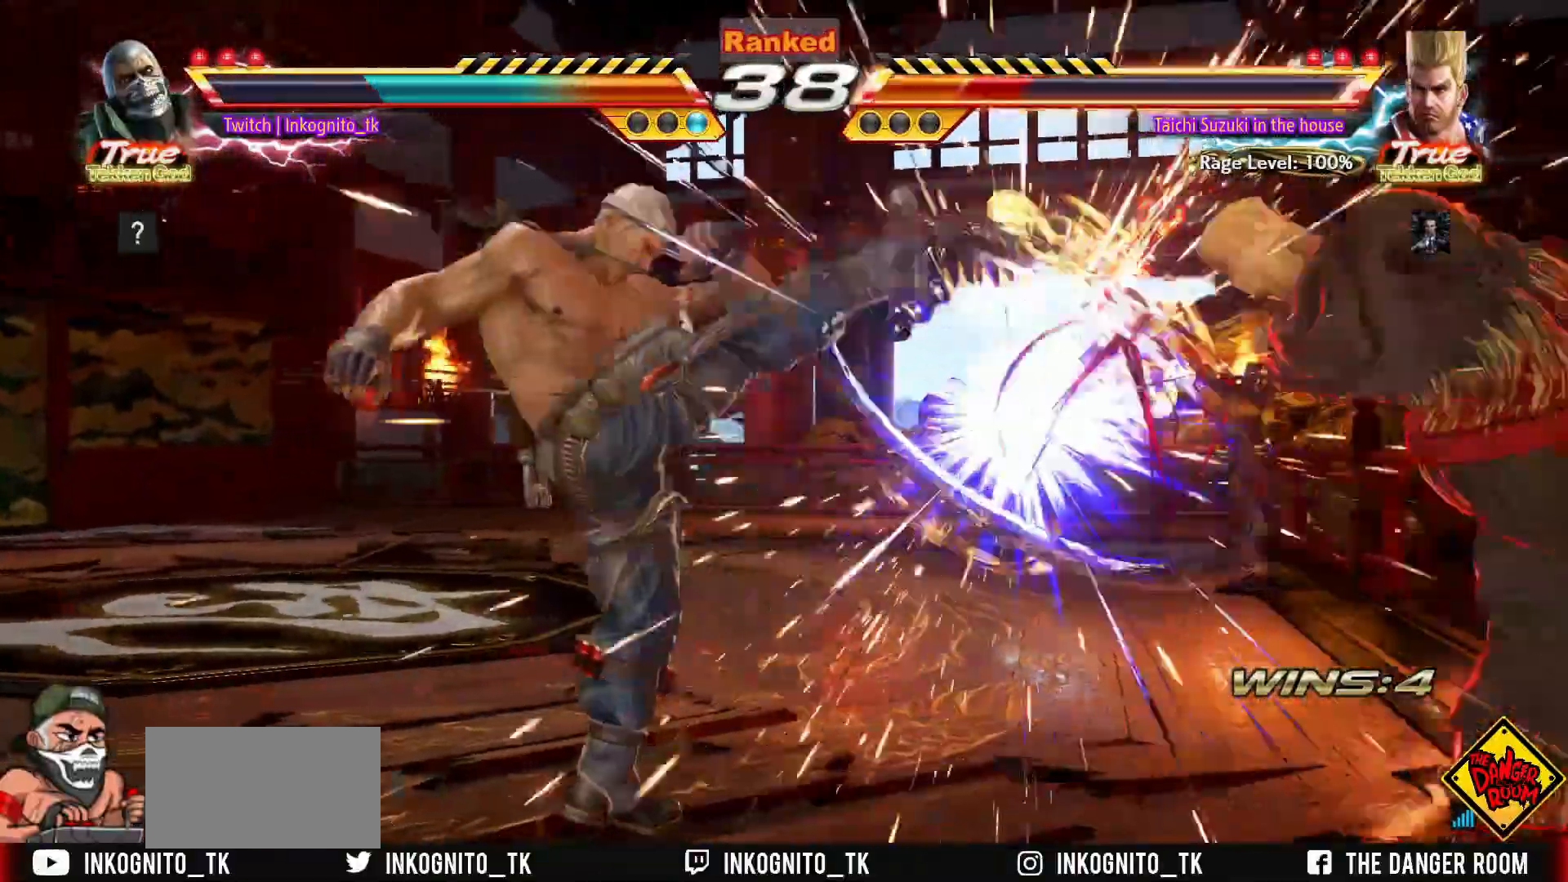
{"buttons": ["CROSS", "CIRCLE"], "left_stick": "right", "events": [[283, "left_stick", "right"], [367, "left_stick", "center"], [433, "left_stick", "right"]]}
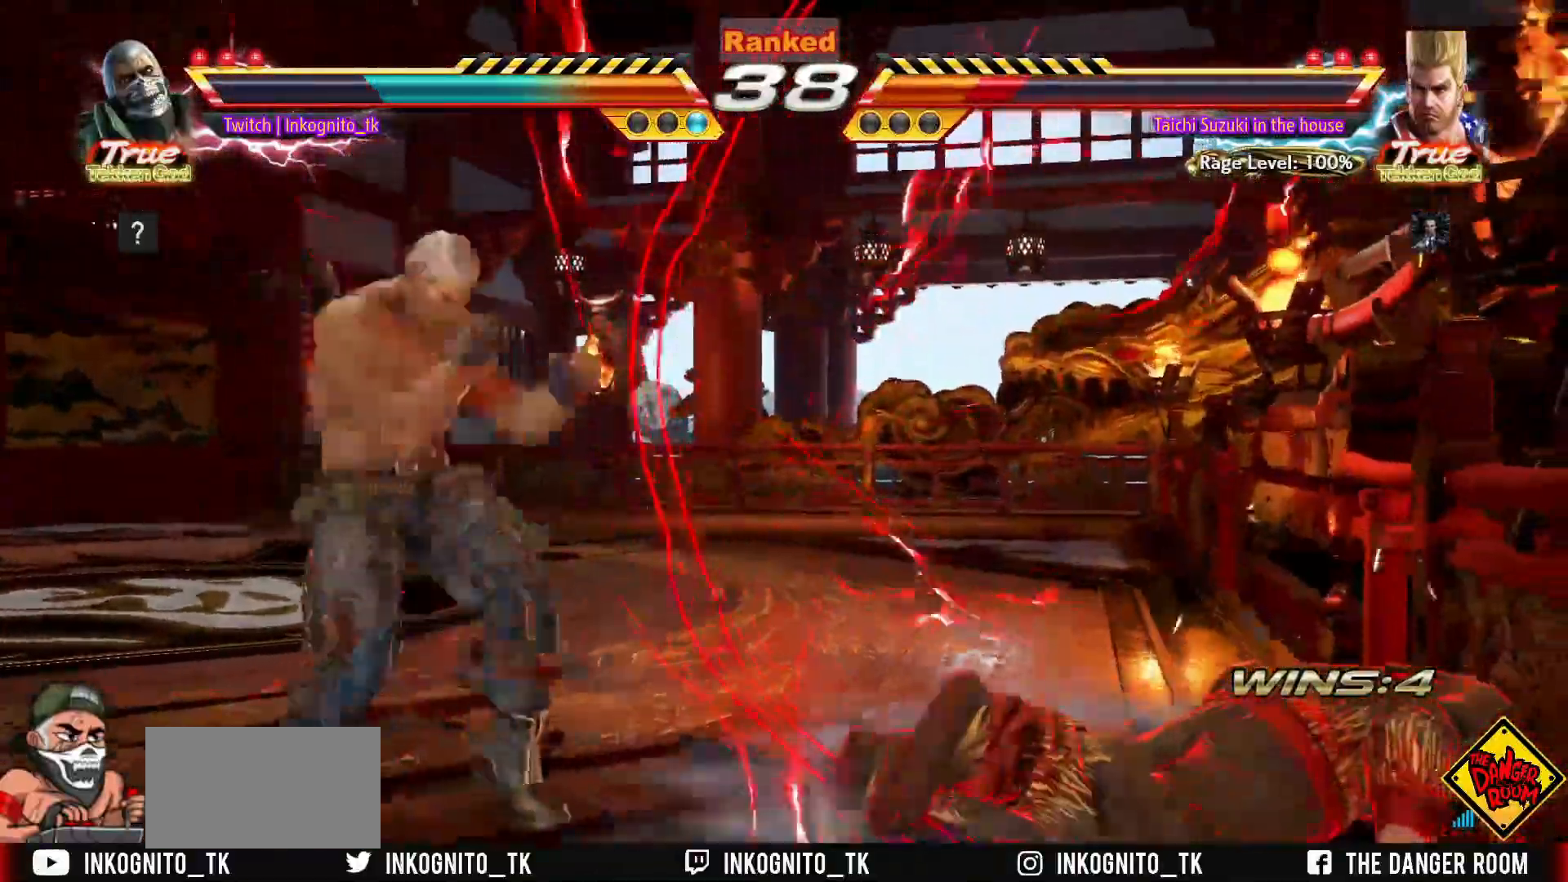
{"buttons": [], "left_stick": "center", "events": [[17, "CROSS", "up"], [17, "left_stick", "center"], [33, "CIRCLE", "up"], [117, "left_stick", "right"], [183, "left_stick", "down"], [233, "CIRCLE", "down"], [250, "left_stick", "center"], [267, "CIRCLE", "up"]]}
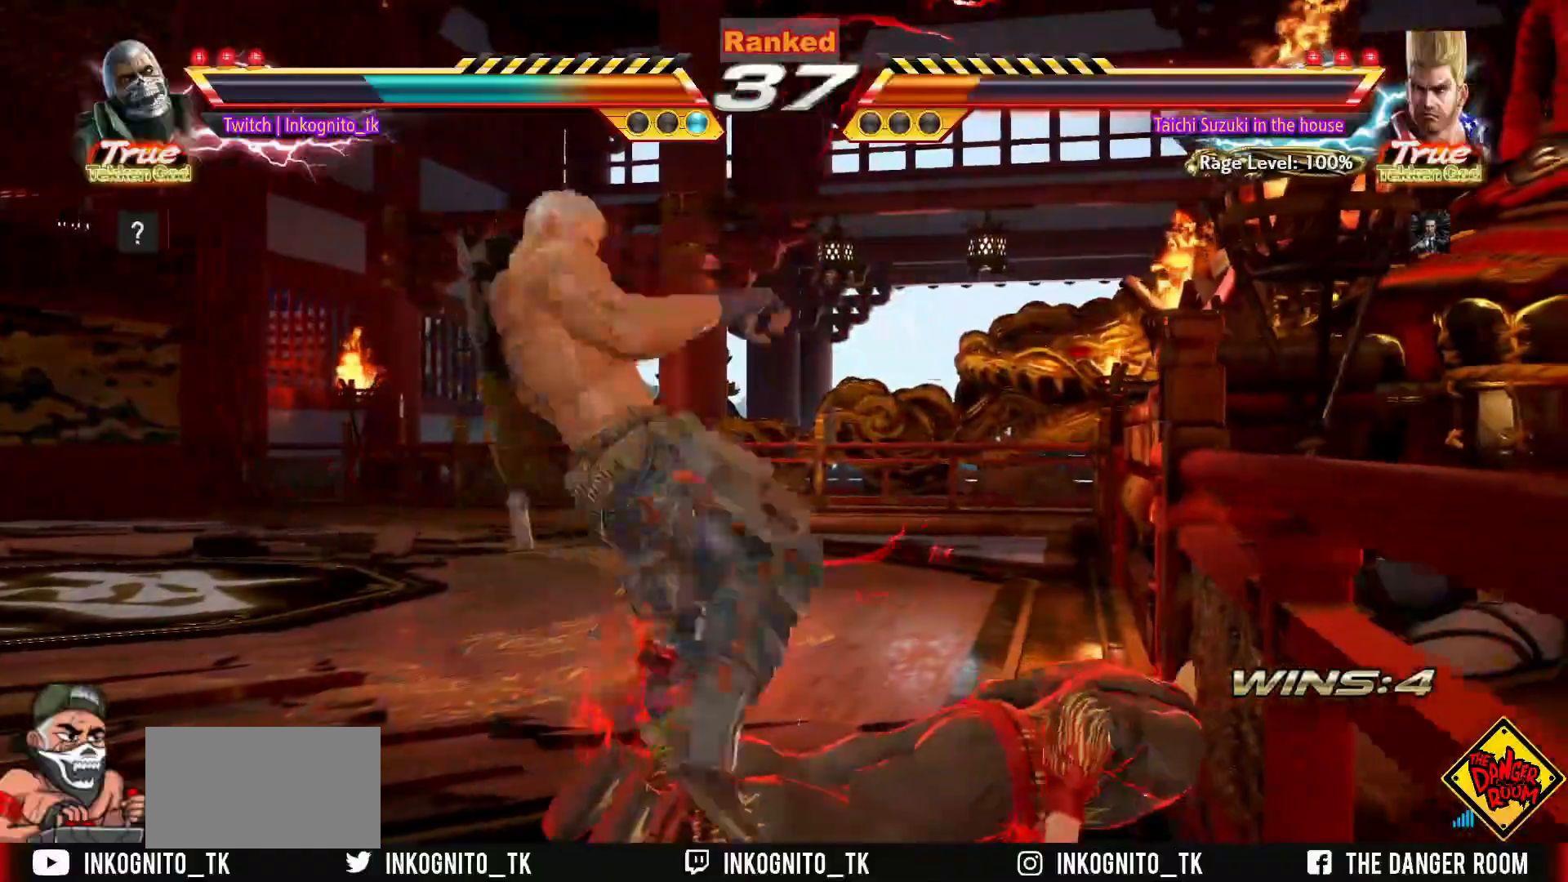
{"buttons": ["CROSS", "CIRCLE"], "left_stick": "center", "events": [[67, "CIRCLE", "down"], [67, "CROSS", "down"], [383, "left_stick", "right"], [467, "left_stick", "center"]]}
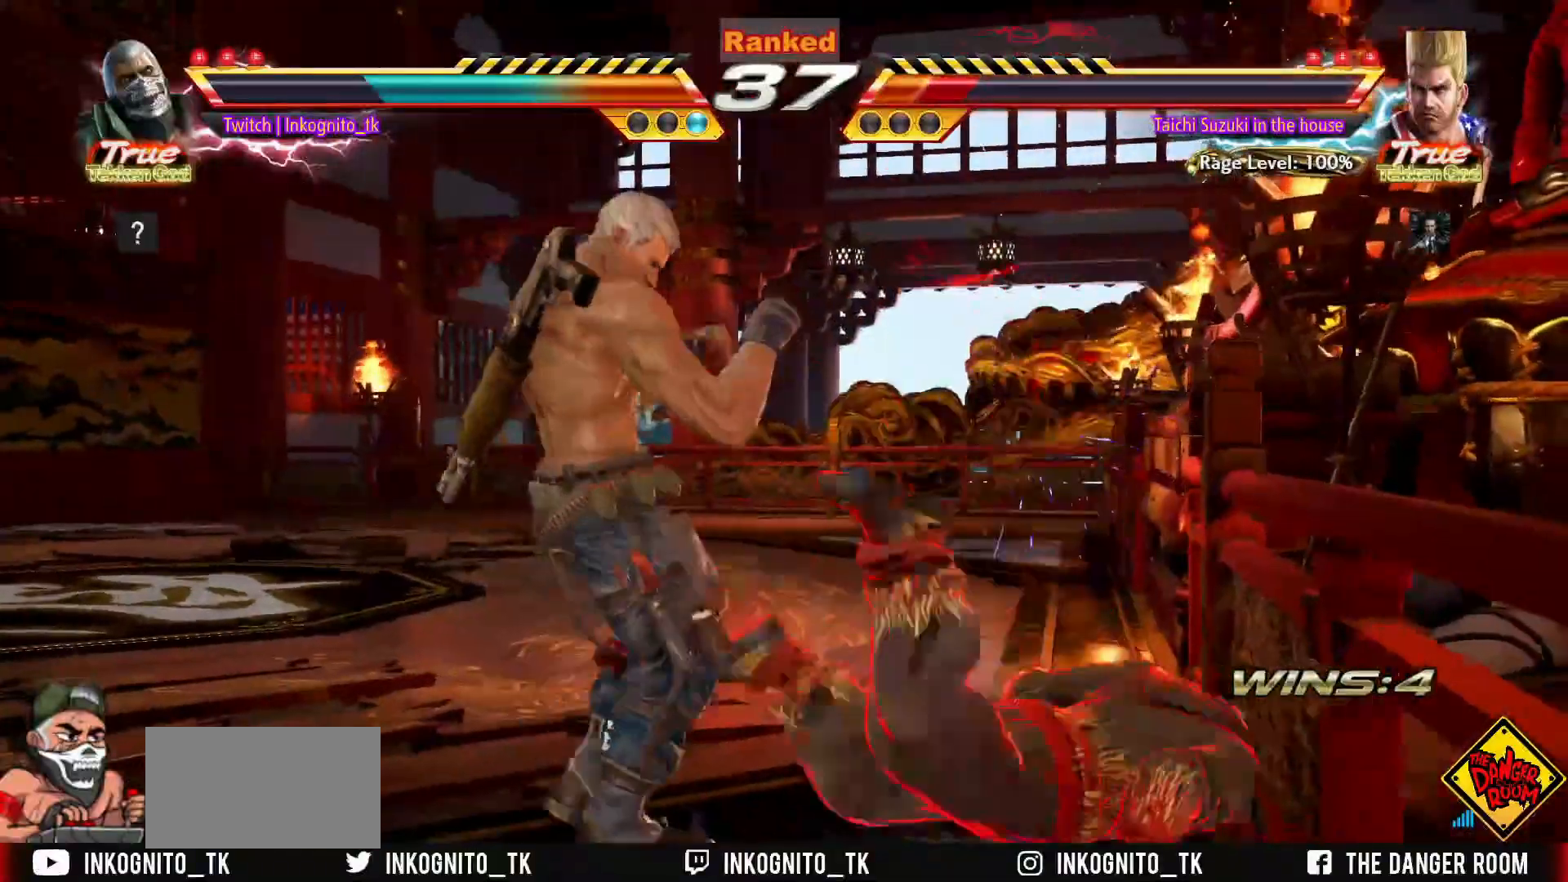
{"buttons": [], "left_stick": "center", "events": [[33, "left_stick", "right"], [133, "left_stick", "center"], [267, "SQUARE", "down"], [317, "CROSS", "up"], [333, "CIRCLE", "up"], [333, "SQUARE", "up"]]}
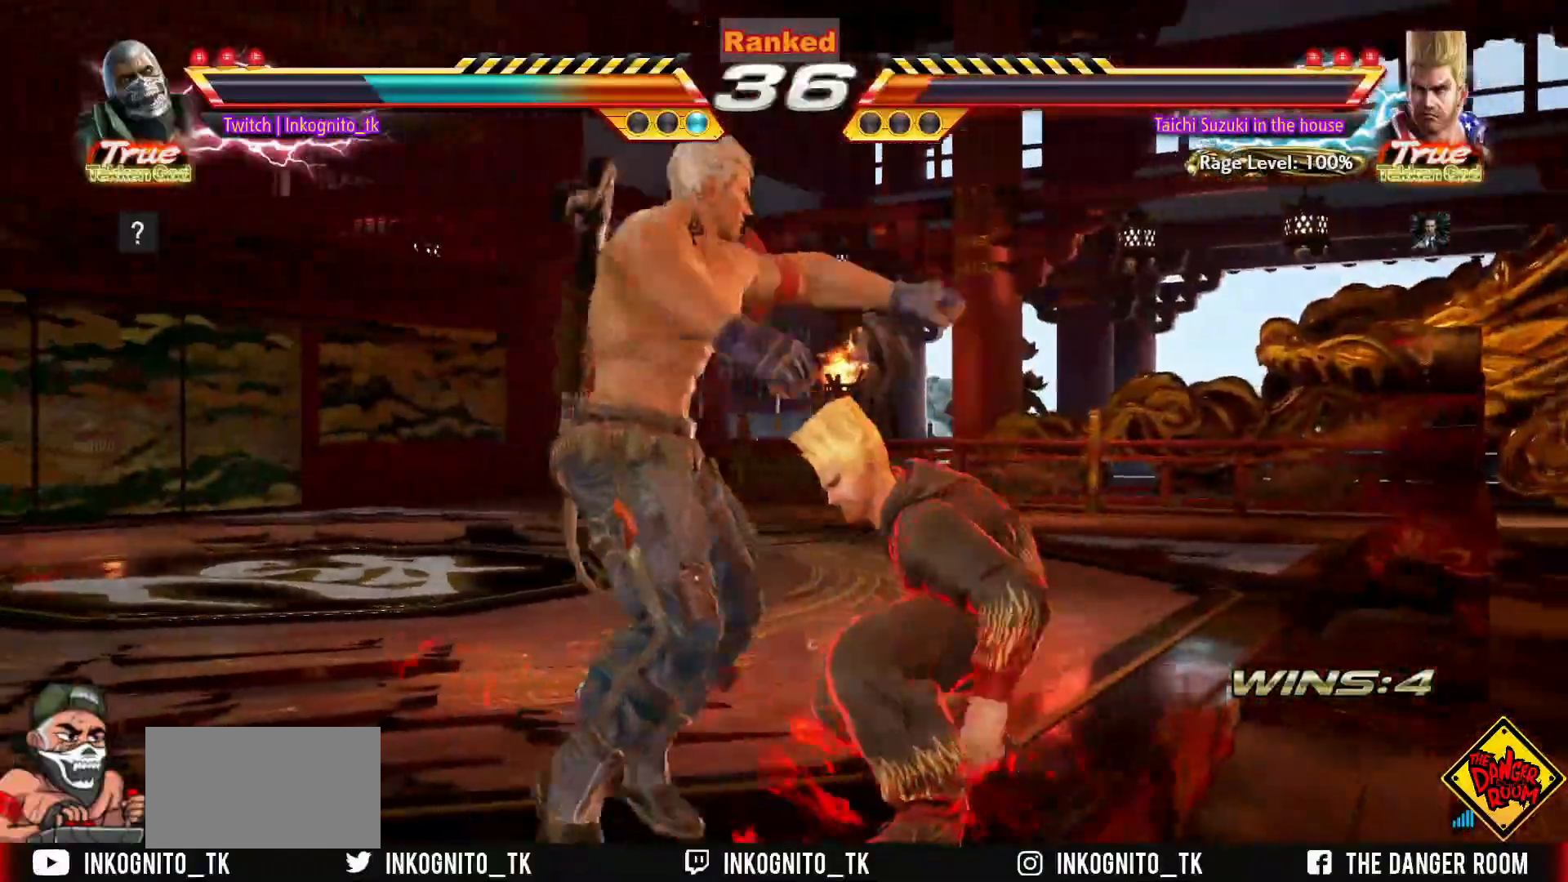
{"buttons": [], "left_stick": "center", "events": [[250, "TRIANGLE", "down"], [250, "left_stick", "right"], [300, "SQUARE", "down"], [317, "TRIANGLE", "up"], [333, "left_stick", "center"], [350, "SQUARE", "up"]]}
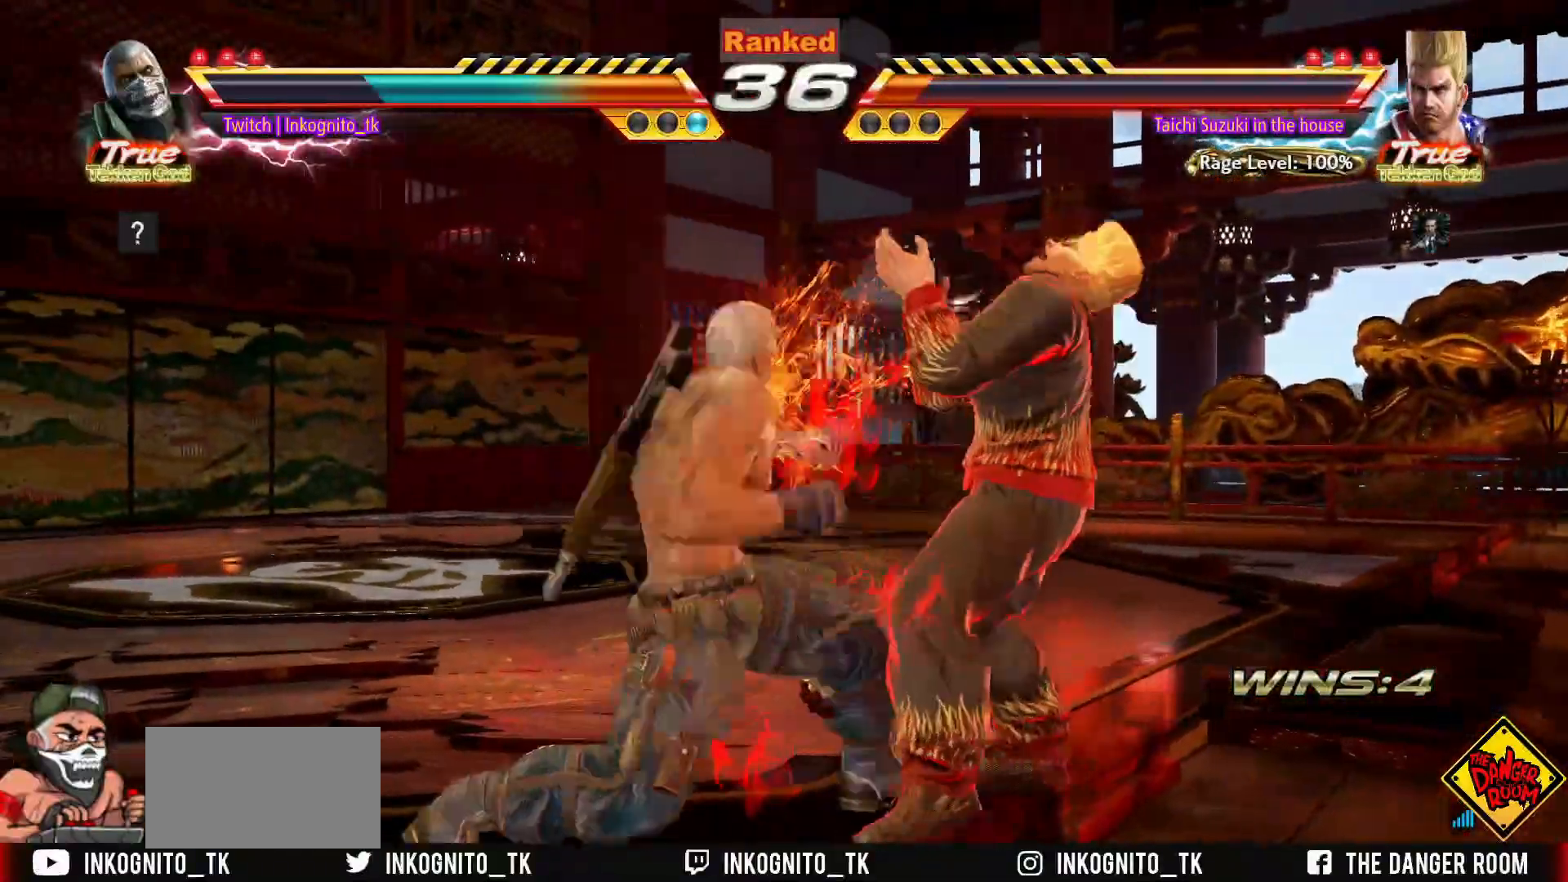
{"buttons": [], "left_stick": "center", "events": [[67, "CIRCLE", "down"], [150, "CIRCLE", "up"], [317, "SQUARE", "down"], [367, "SQUARE", "up"]]}
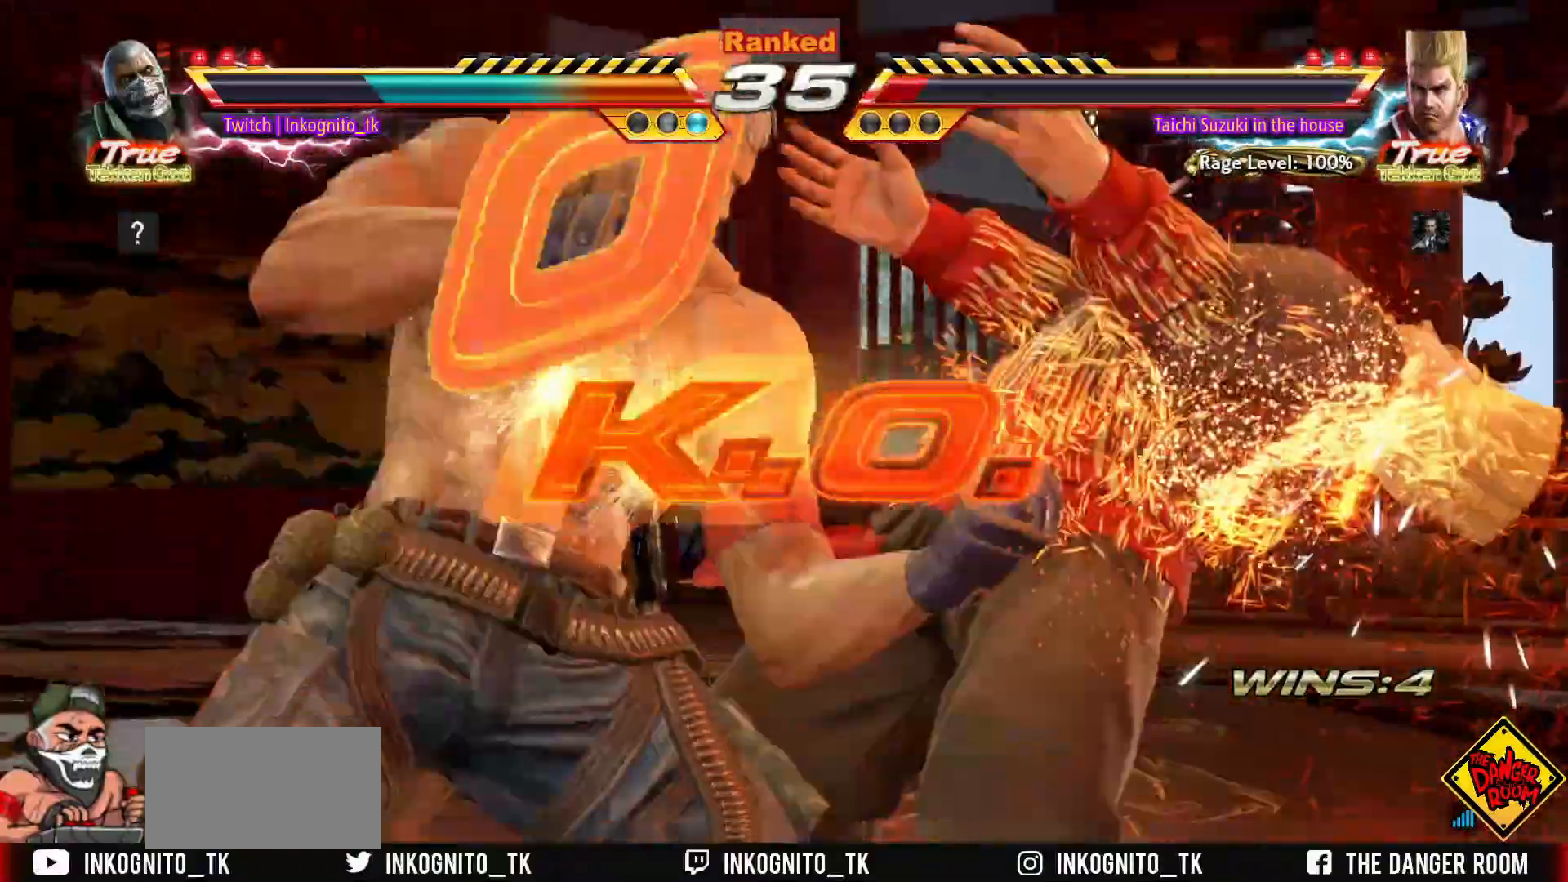
{"buttons": [], "left_stick": "center", "events": []}
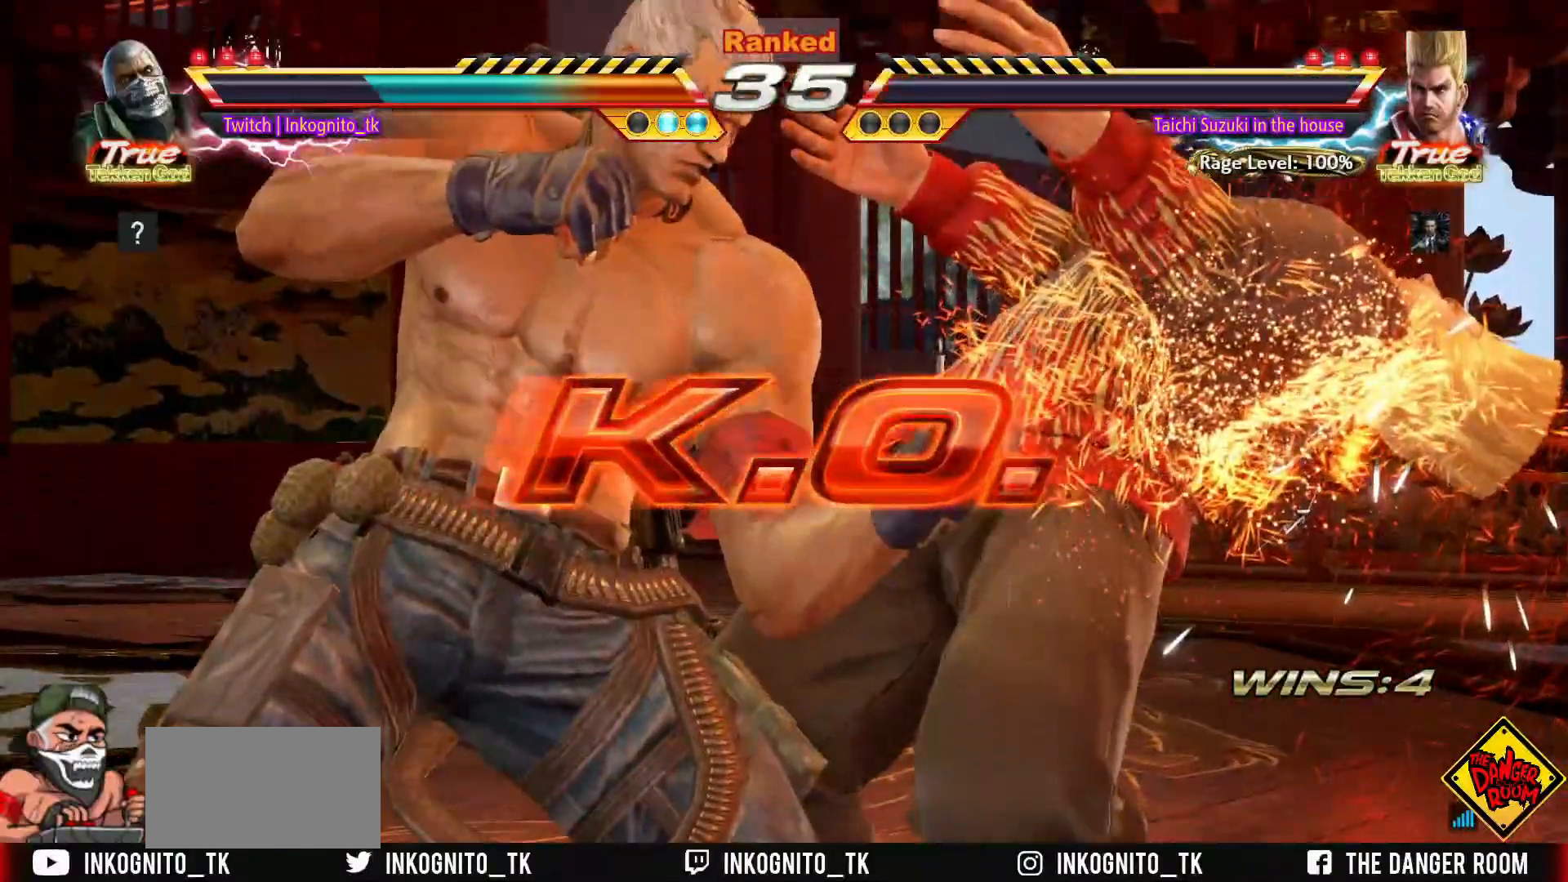
{"buttons": [], "left_stick": "center", "events": []}
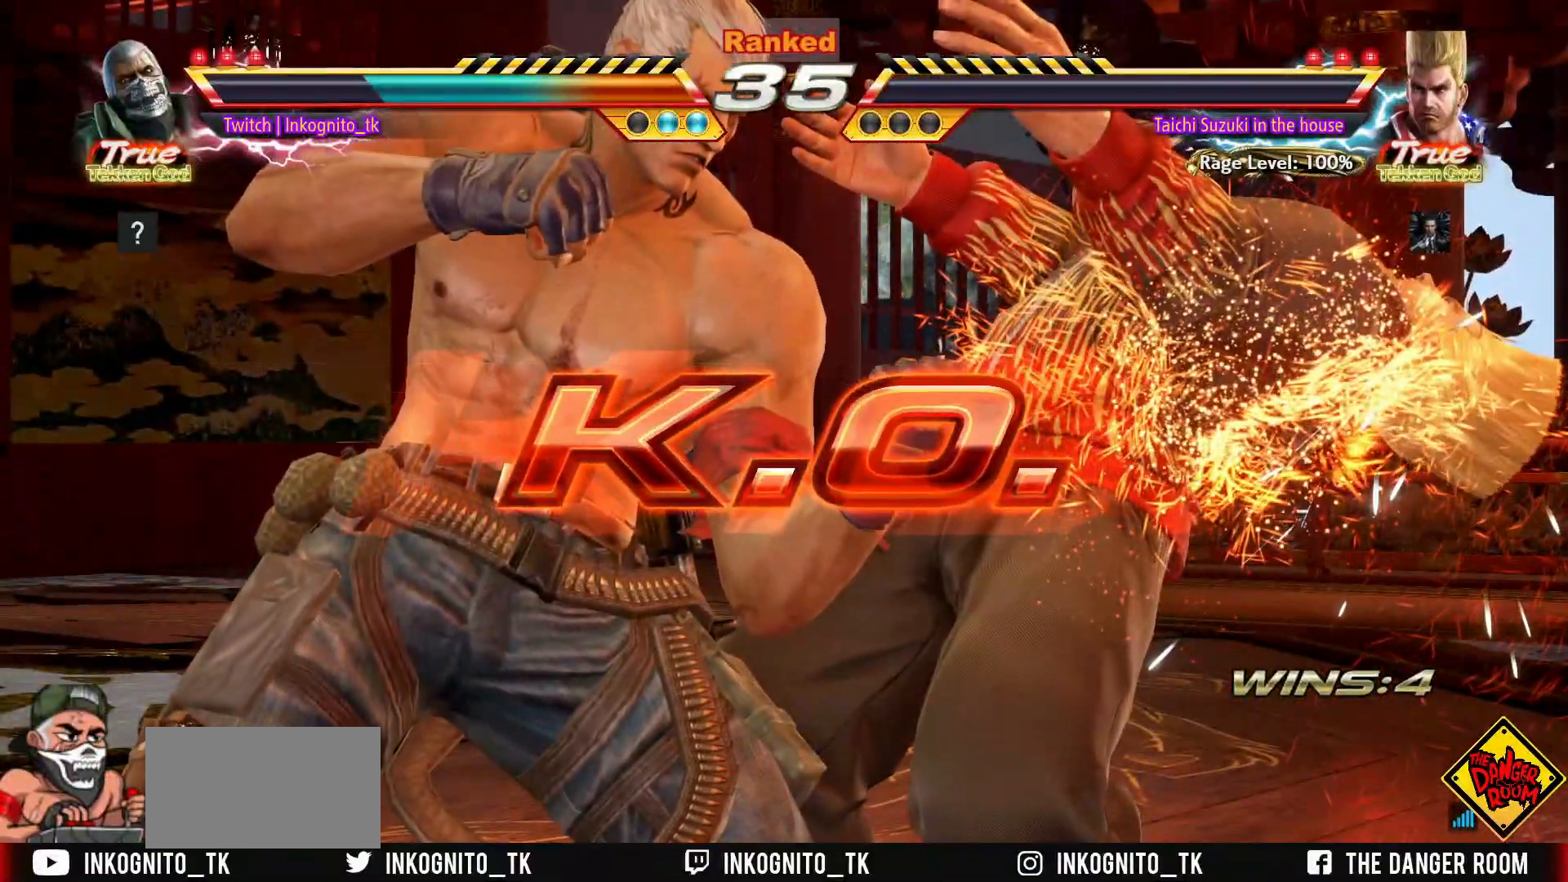
{"buttons": [], "left_stick": "center", "events": []}
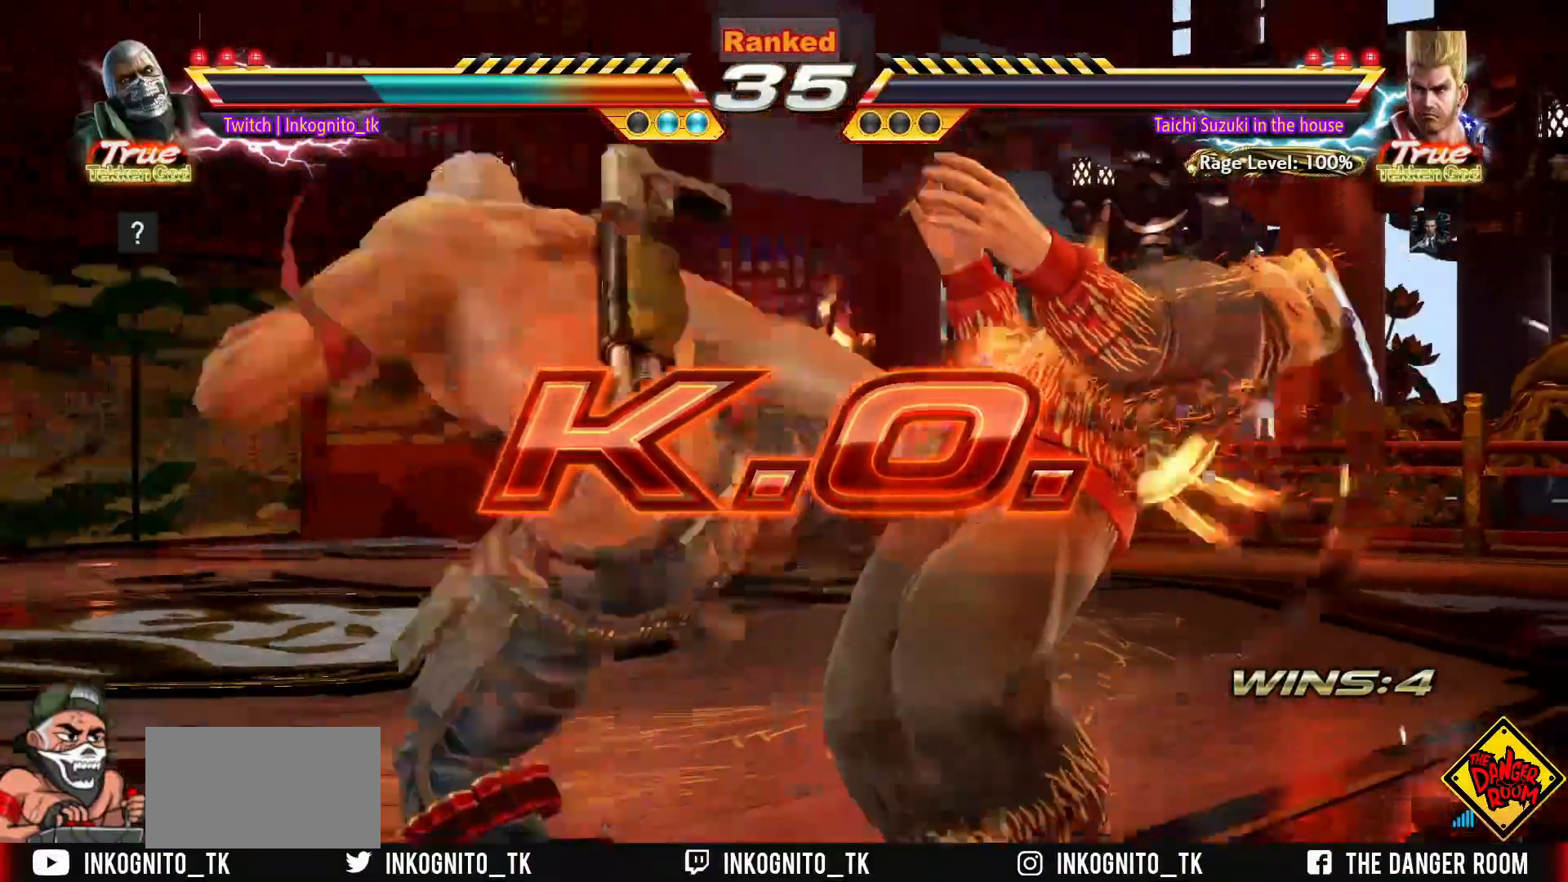
{"buttons": [], "left_stick": "center", "events": []}